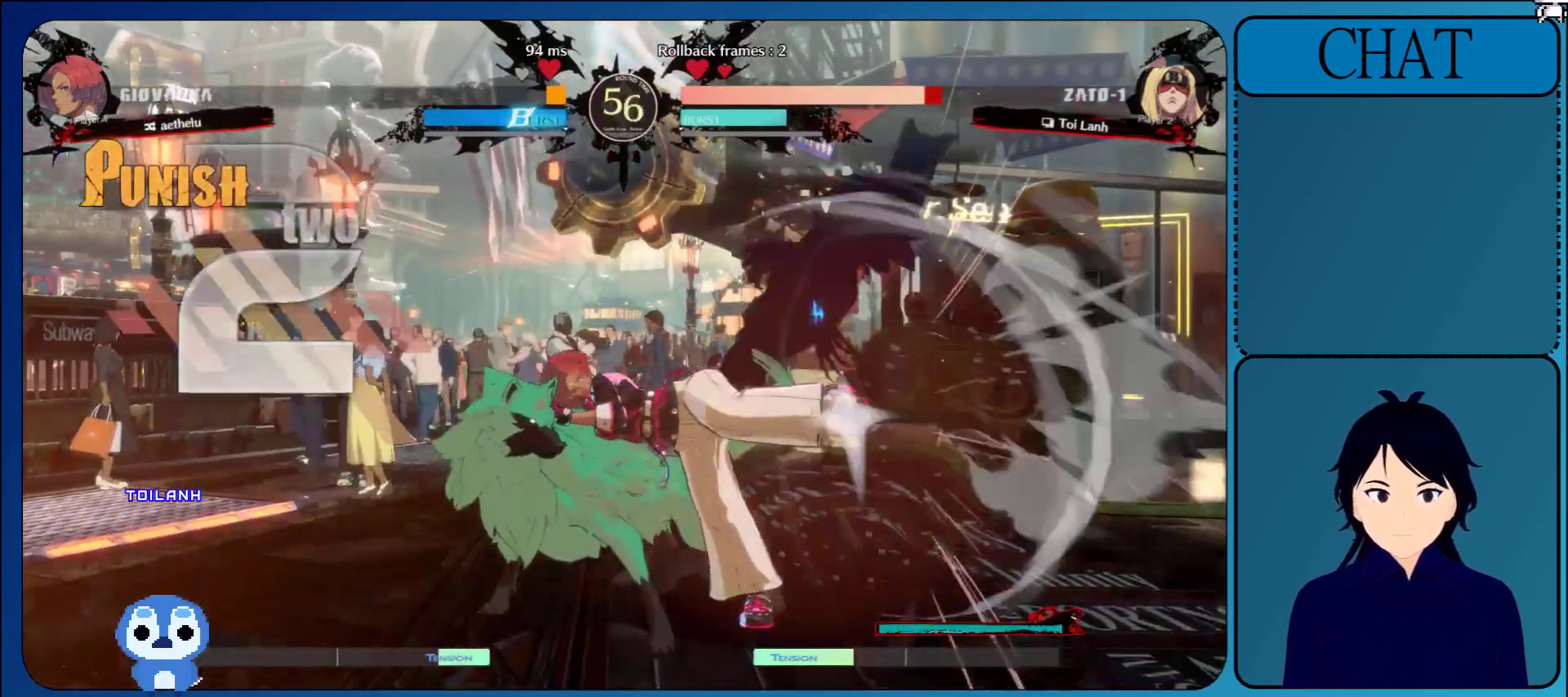
Gameplay with a controller (arcade stick); each line is a JSON object with the inputs held at the frame after it. "events" lists button and stick changes between this image and that frame as [ms after this image, input, new state], when the widget could be followed in between. Not read: L3 R3 START.
{"buttons": ["CIRCLE", "SQUARE", "TRIANGLE", "L1", "R1", "R2"], "left_stick": "right", "events": [[167, "R1", "down"], [167, "SQUARE", "down"], [183, "R2", "down"], [183, "TRIANGLE", "down"], [217, "CIRCLE", "down"], [283, "CIRCLE", "up"], [300, "SQUARE", "up"], [300, "TRIANGLE", "up"], [317, "R1", "up"], [317, "R2", "up"], [400, "CIRCLE", "down"], [400, "L2", "down"], [400, "R1", "down"], [400, "R2", "down"], [400, "SQUARE", "down"], [400, "TRIANGLE", "down"], [417, "L1", "down"], [433, "L2", "up"]]}
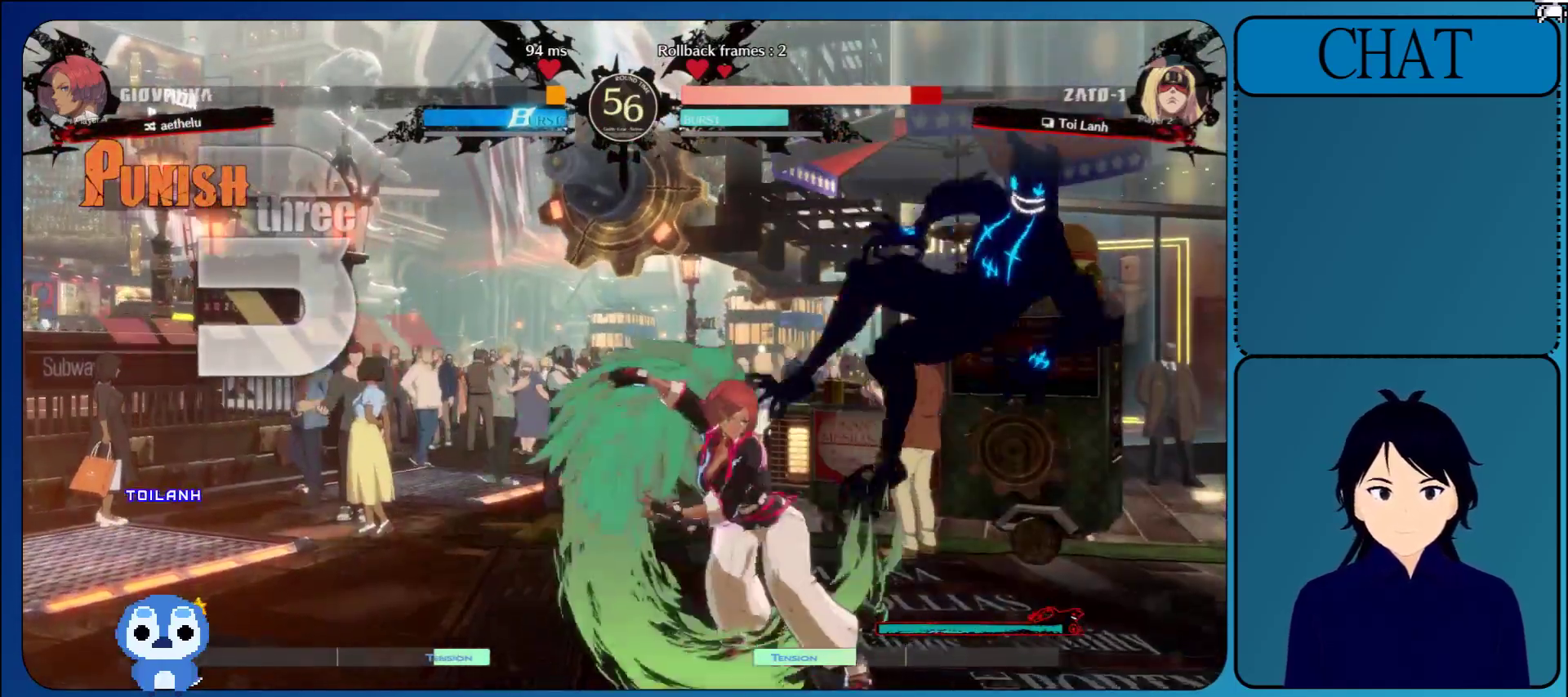
{"buttons": [], "left_stick": "right", "events": [[17, "CIRCLE", "up"], [17, "L1", "up"], [17, "SQUARE", "up"], [17, "TRIANGLE", "up"], [33, "R1", "up"], [33, "R2", "up"]]}
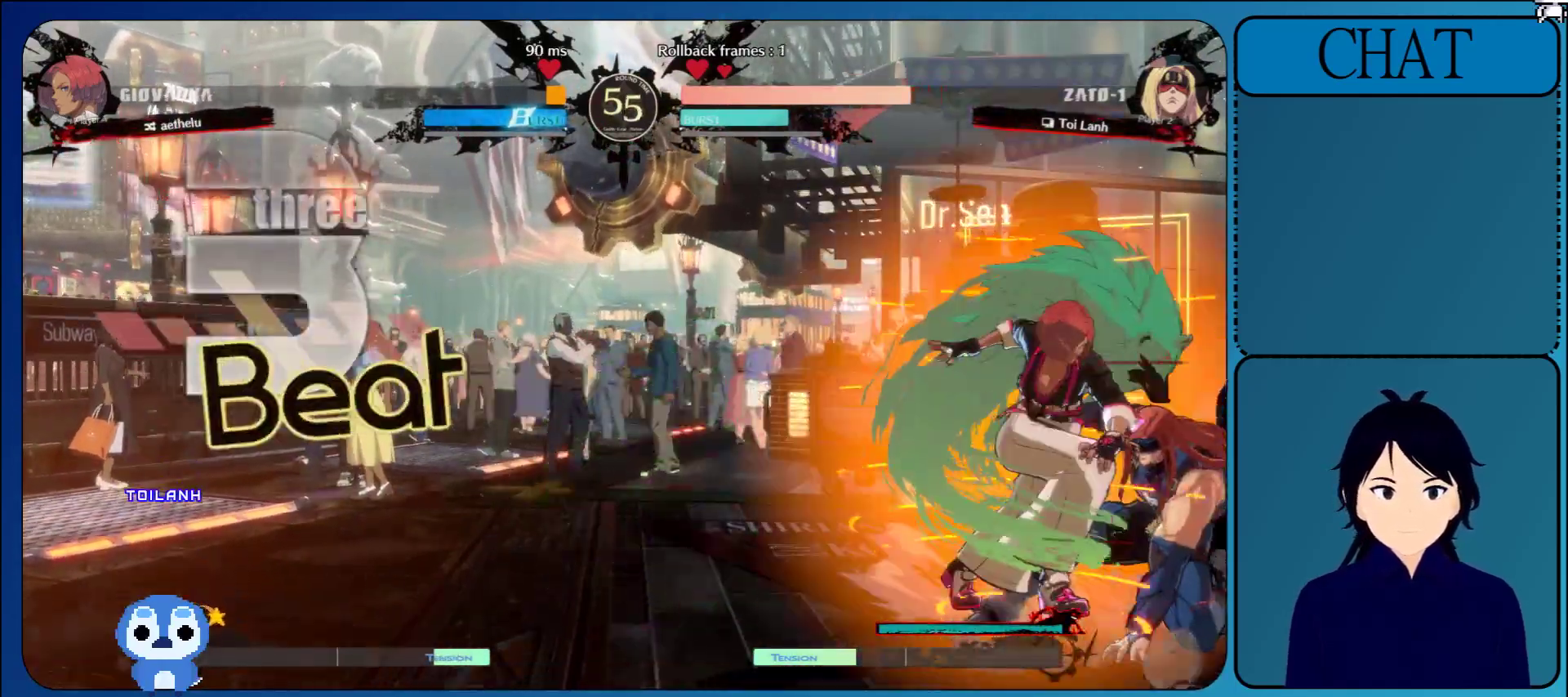
{"buttons": ["R1"], "left_stick": "right", "events": [[100, "R1", "down"], [267, "R1", "up"], [367, "R1", "down"]]}
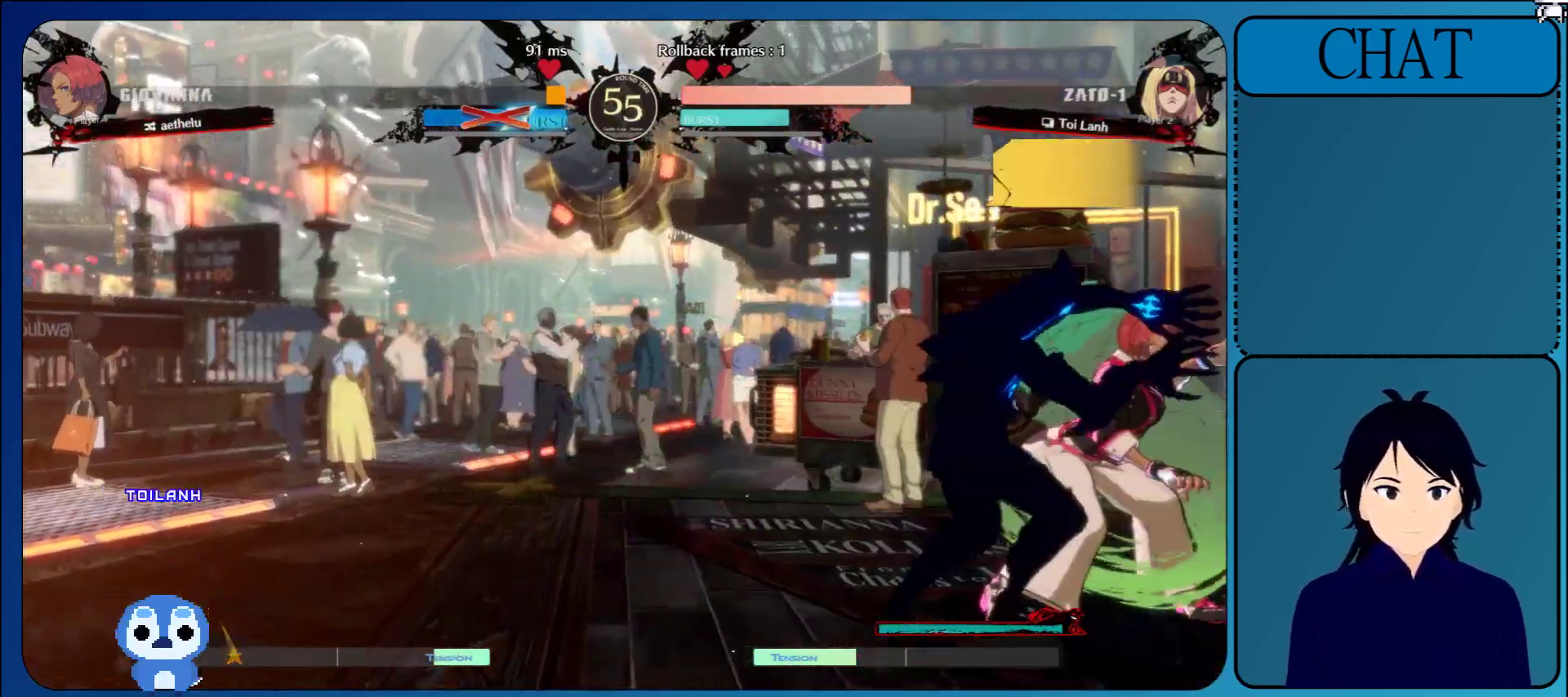
{"buttons": ["L1"], "left_stick": "center", "events": [[17, "R1", "up"], [150, "R1", "down"], [200, "L1", "down"], [200, "R1", "up"], [283, "L1", "up"], [317, "left_stick", "center"], [400, "L1", "down"]]}
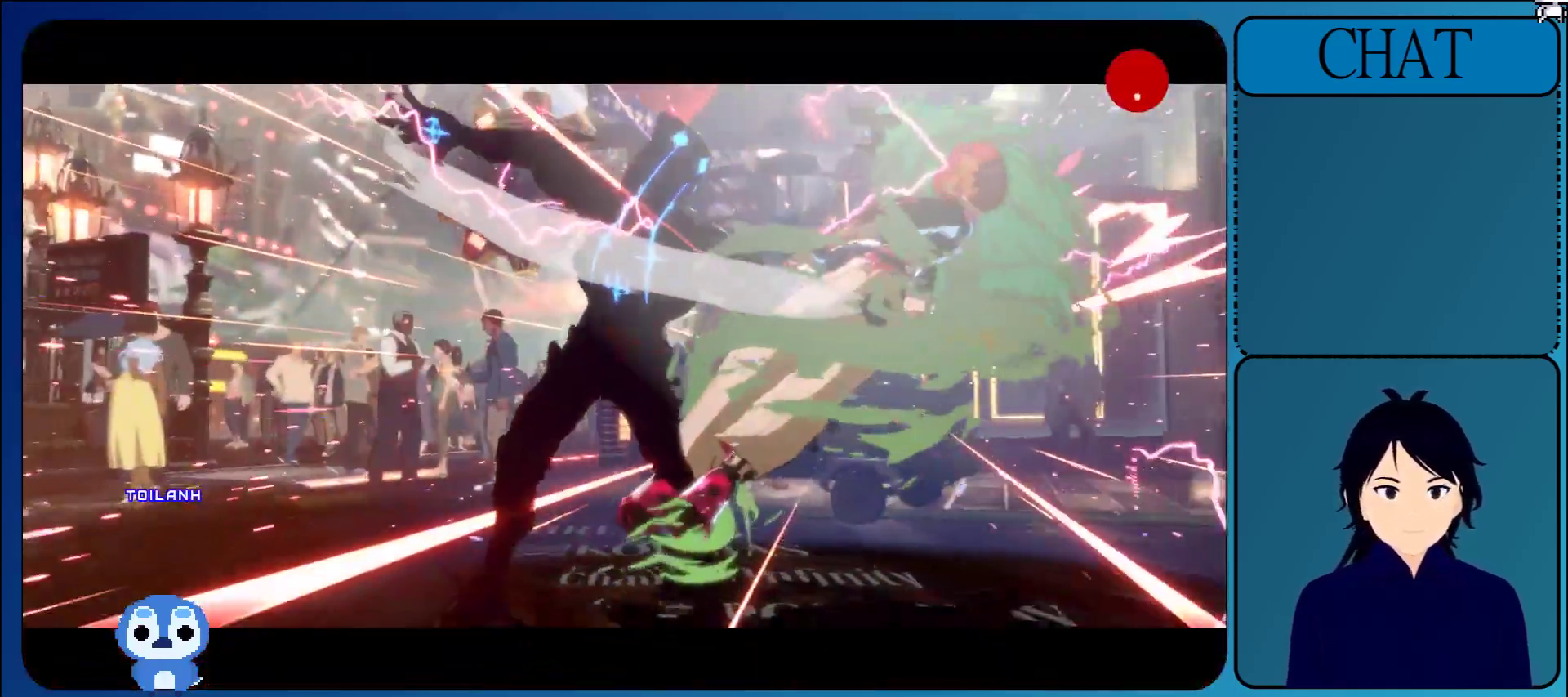
{"buttons": [], "left_stick": "center", "events": [[67, "L1", "up"], [267, "CROSS", "down"], [500, "CROSS", "up"]]}
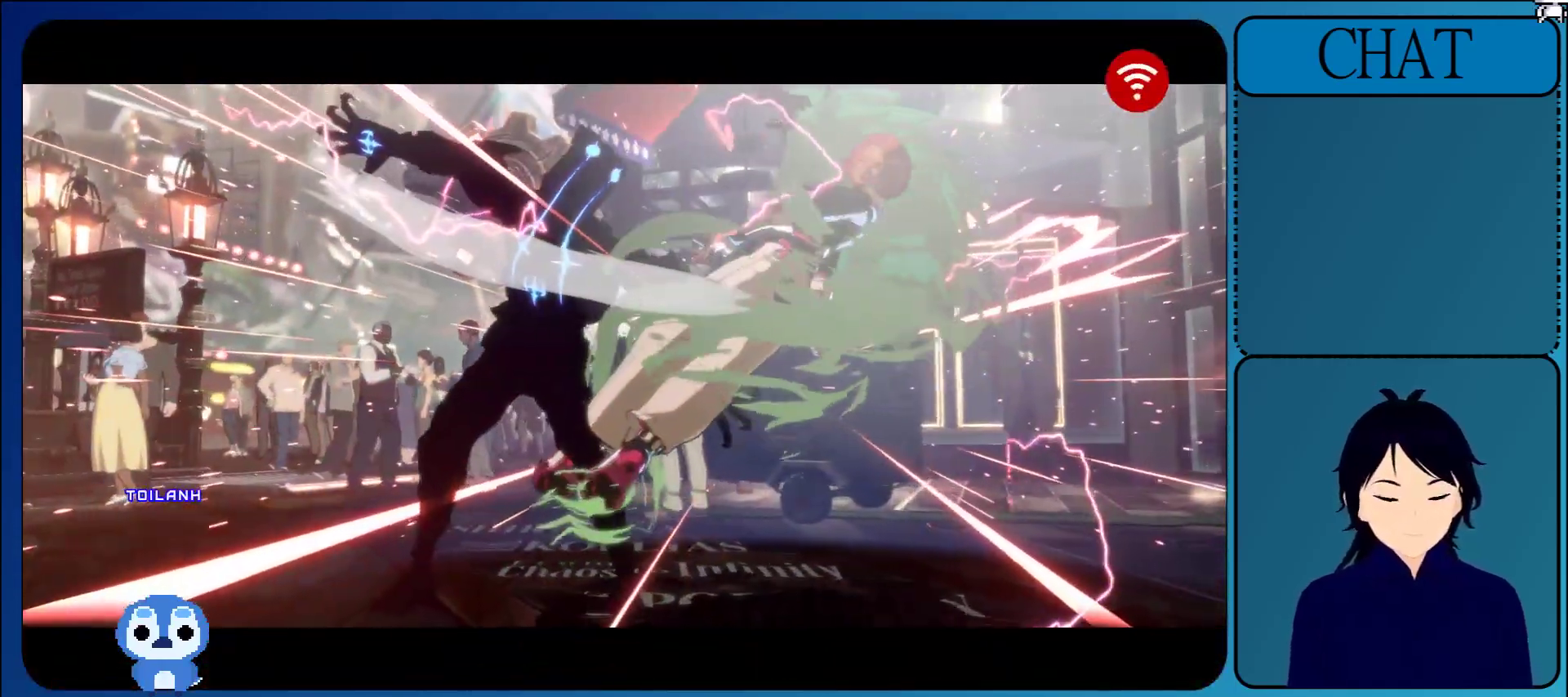
{"buttons": [], "left_stick": "center", "events": [[167, "CROSS", "down"], [317, "CROSS", "up"]]}
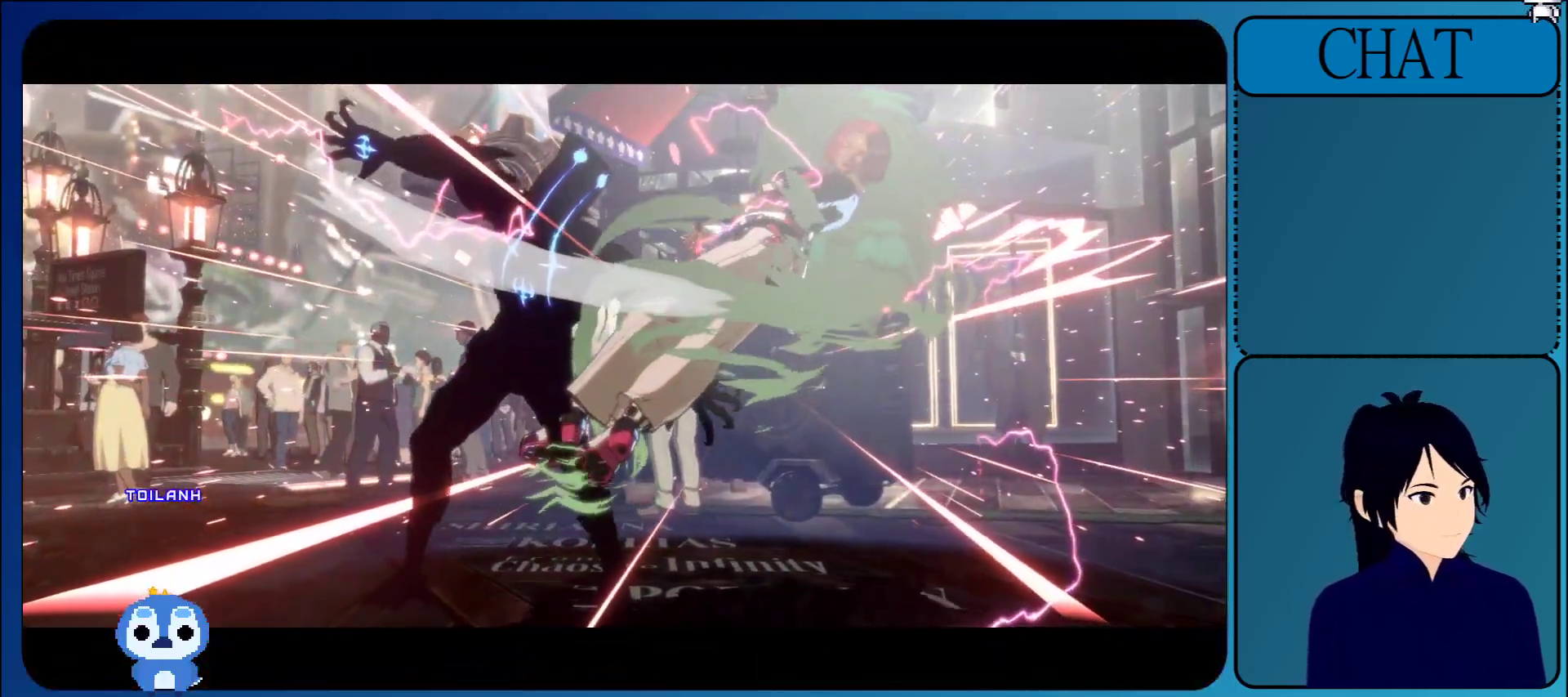
{"buttons": [], "left_stick": "center", "events": []}
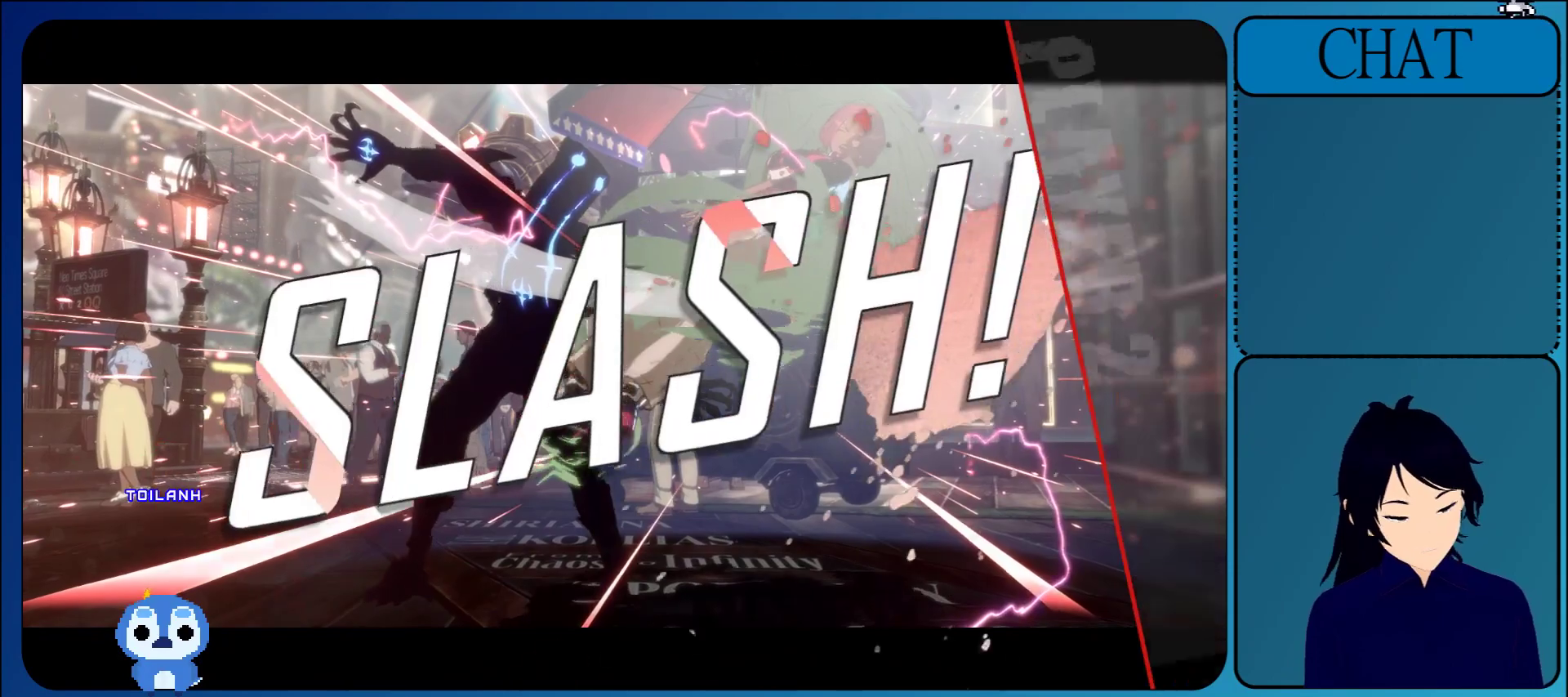
{"buttons": [], "left_stick": "center", "events": []}
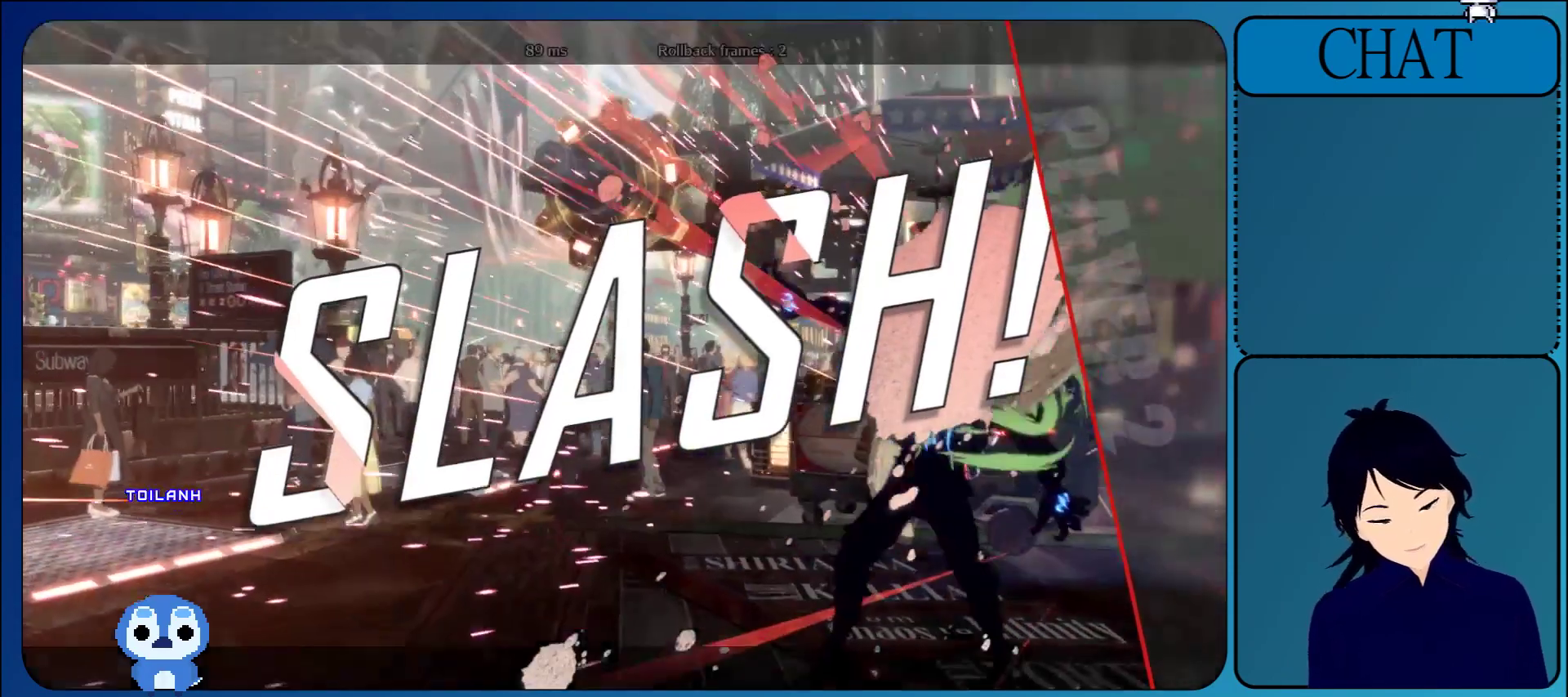
{"buttons": [], "left_stick": "center", "events": []}
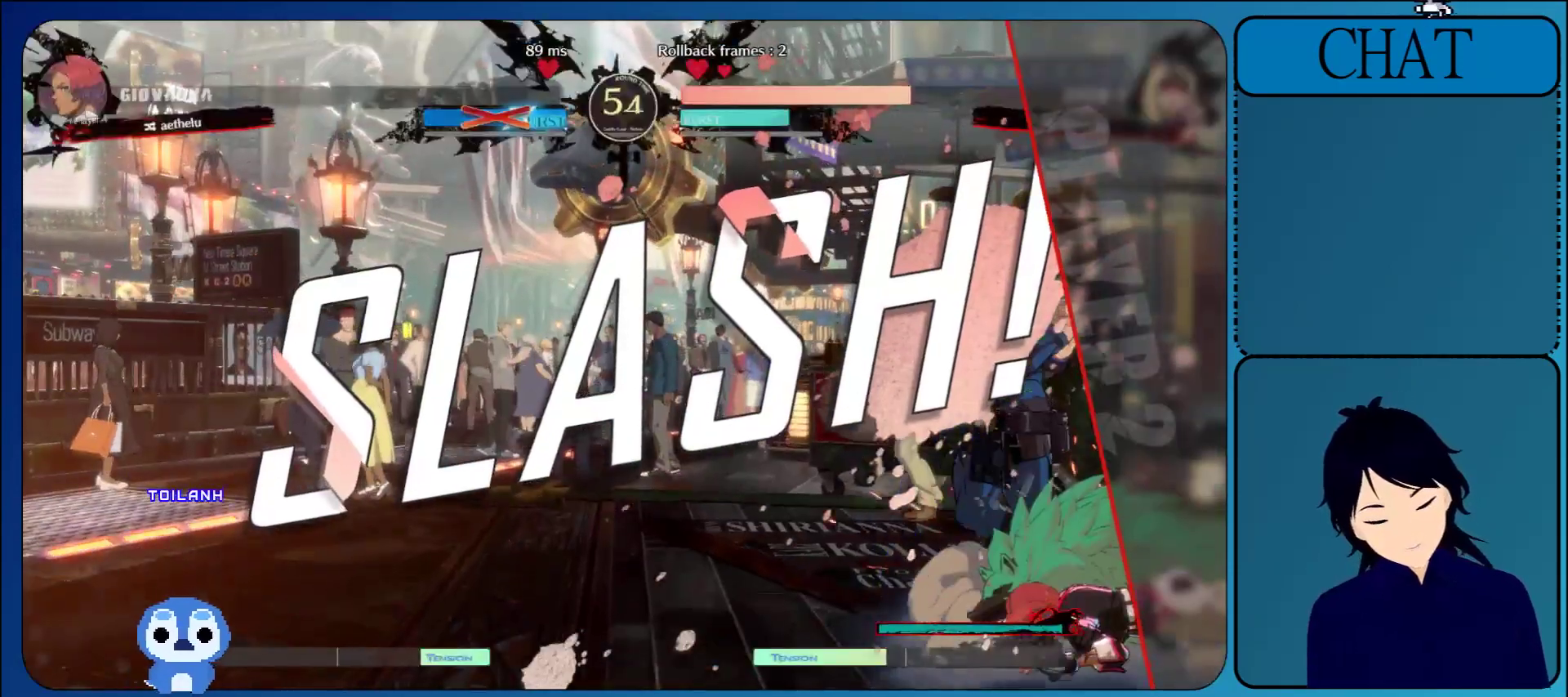
{"buttons": [], "left_stick": "center", "events": []}
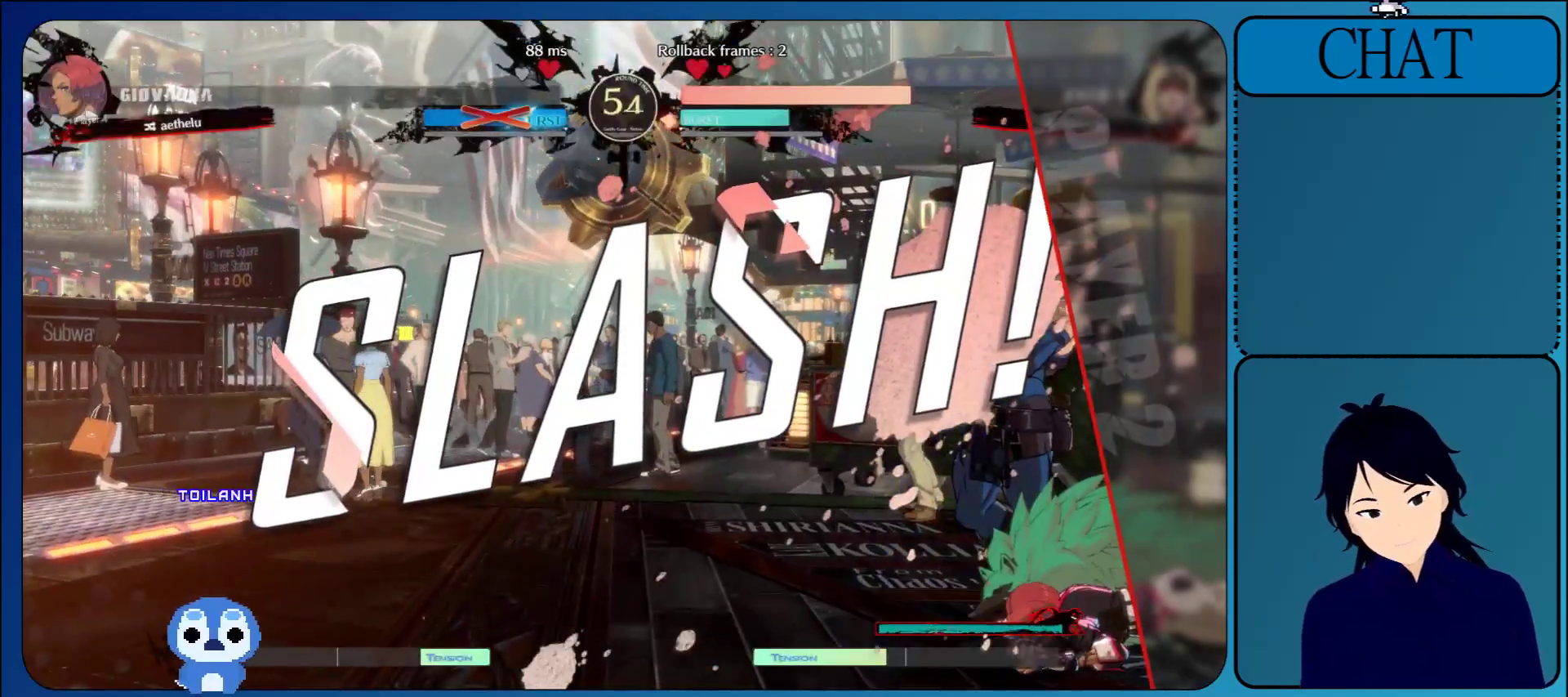
{"buttons": [], "left_stick": "center", "events": []}
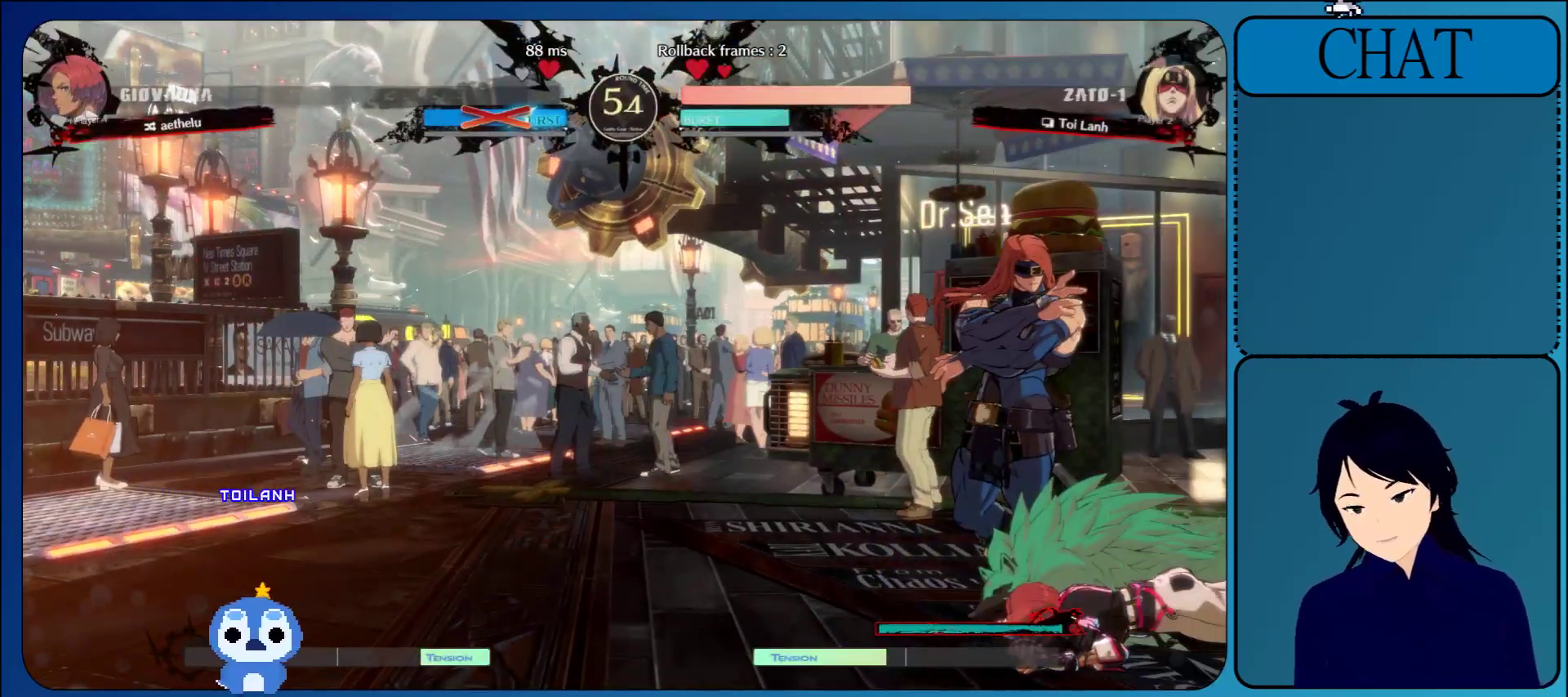
{"buttons": ["CROSS"], "left_stick": "center", "events": [[433, "CROSS", "down"]]}
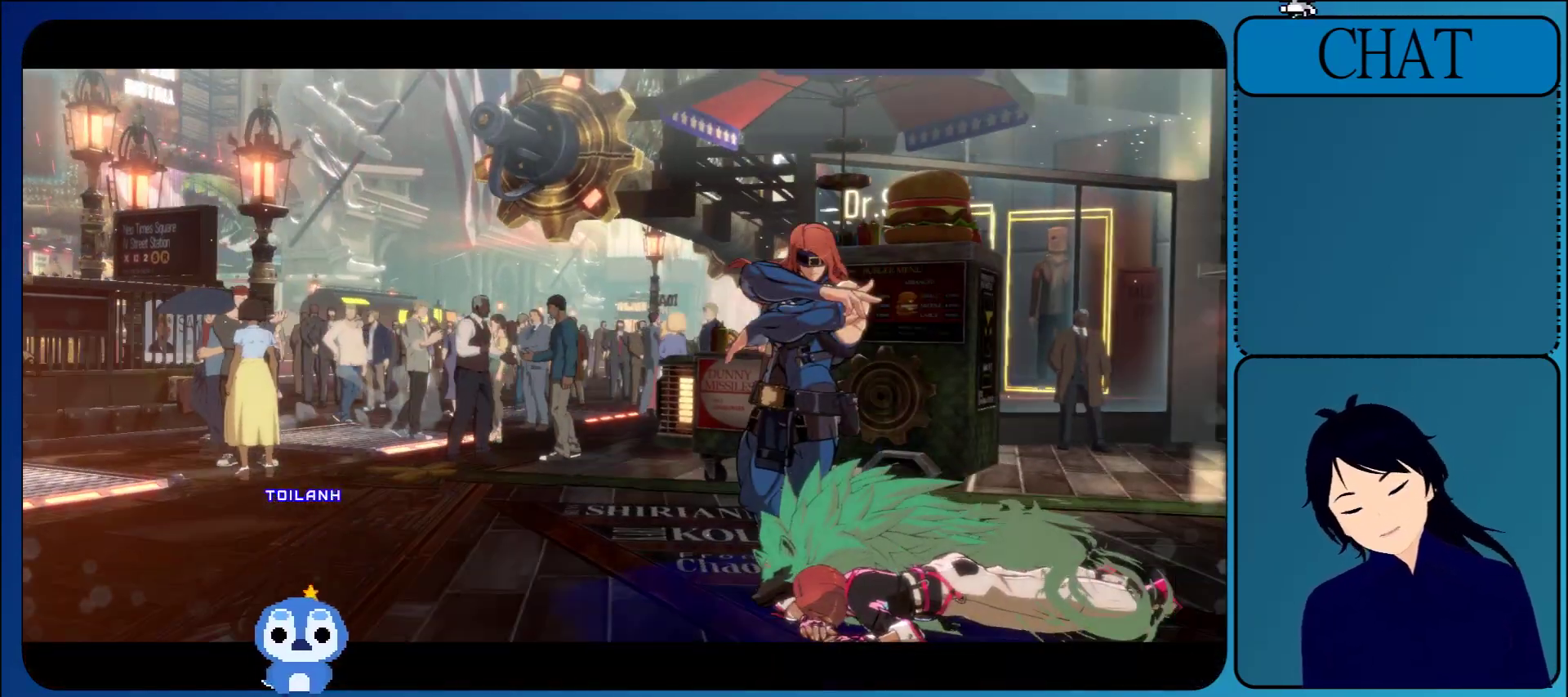
{"buttons": [], "left_stick": "center", "events": [[133, "CROSS", "up"], [200, "CROSS", "down"], [400, "CROSS", "up"]]}
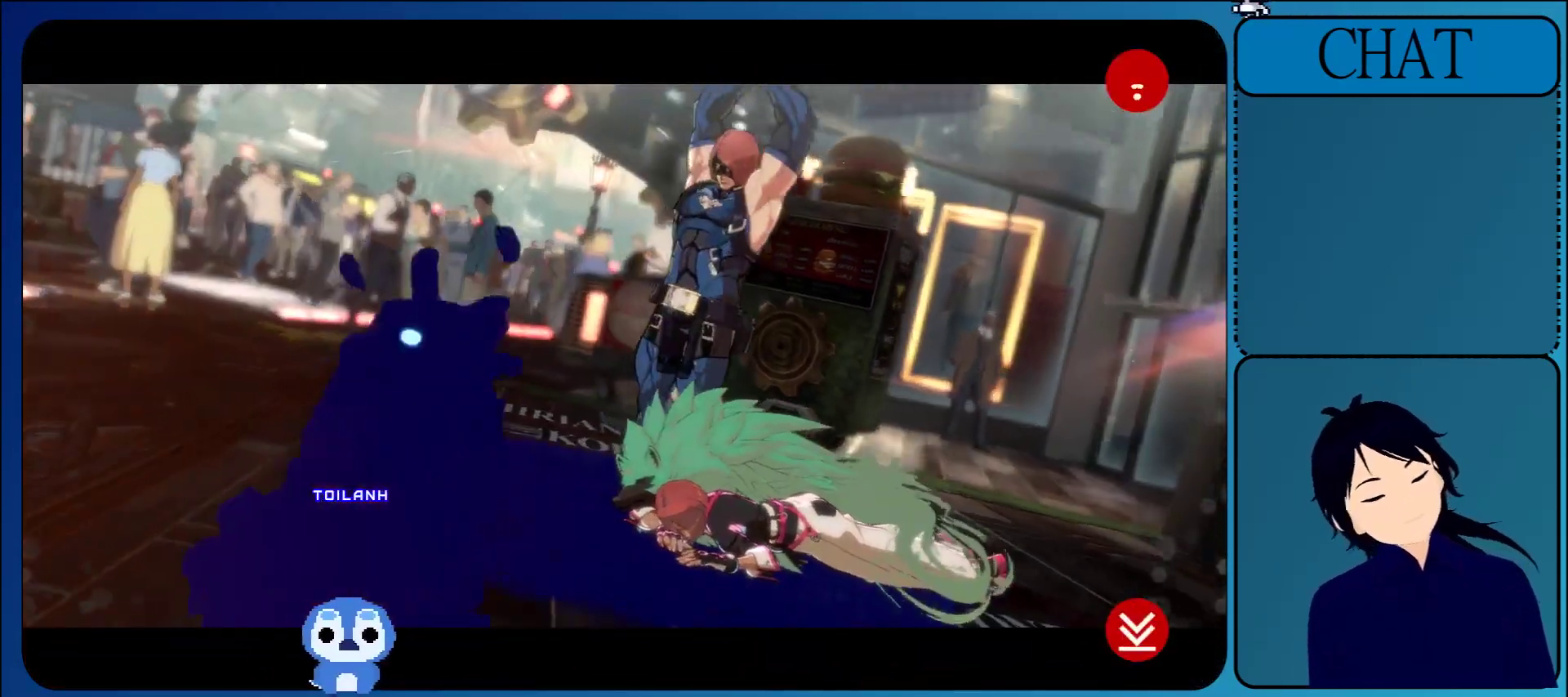
{"buttons": [], "left_stick": "center", "events": [[300, "CROSS", "down"], [500, "CROSS", "up"]]}
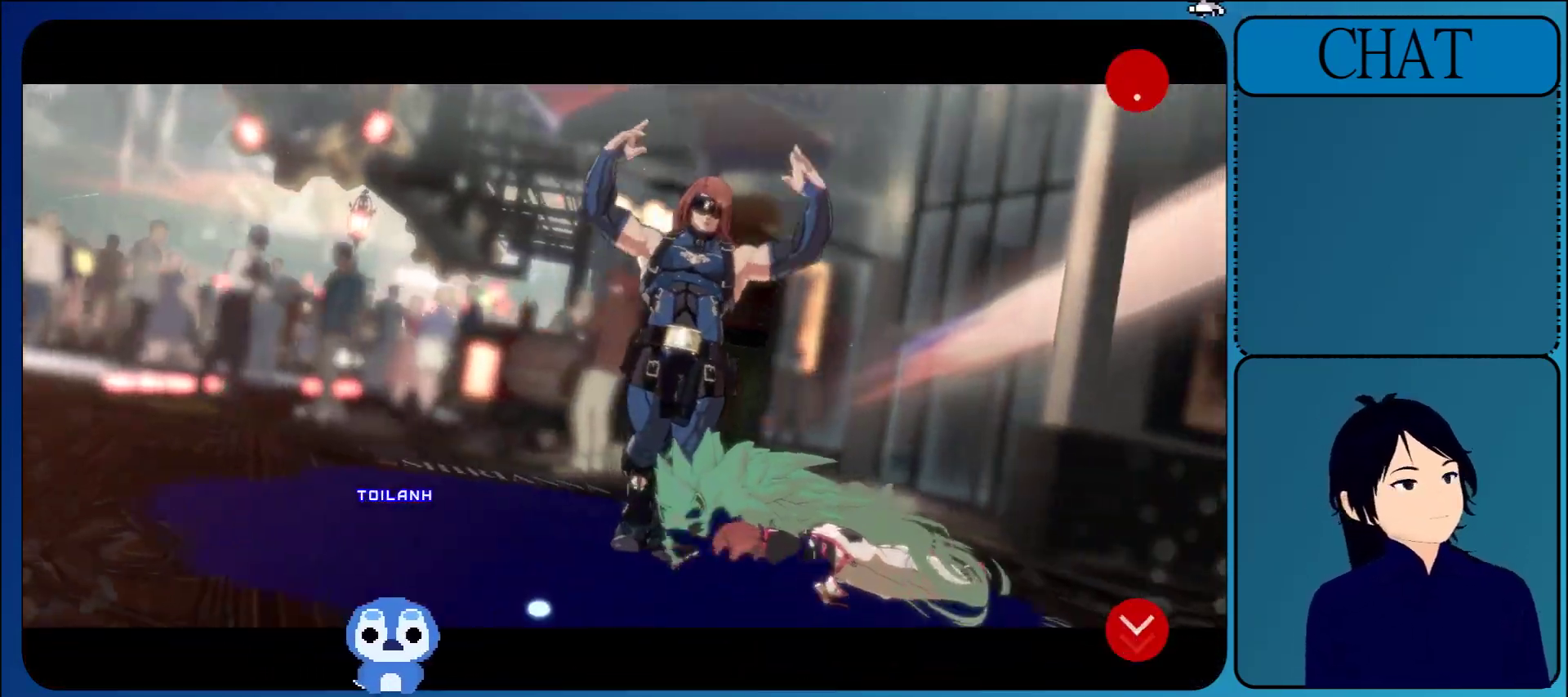
{"buttons": [], "left_stick": "center", "events": []}
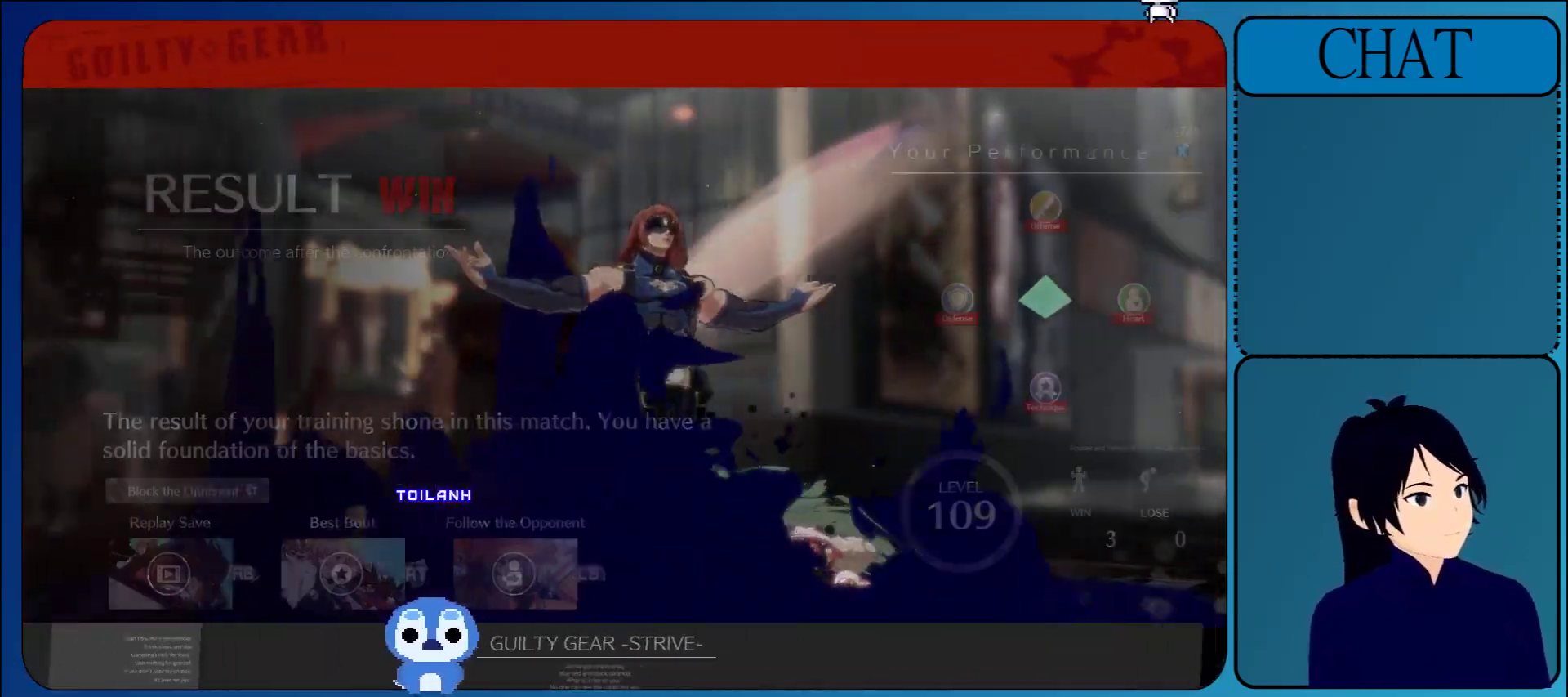
{"buttons": [], "left_stick": "center", "events": [[150, "CROSS", "down"], [383, "CROSS", "up"]]}
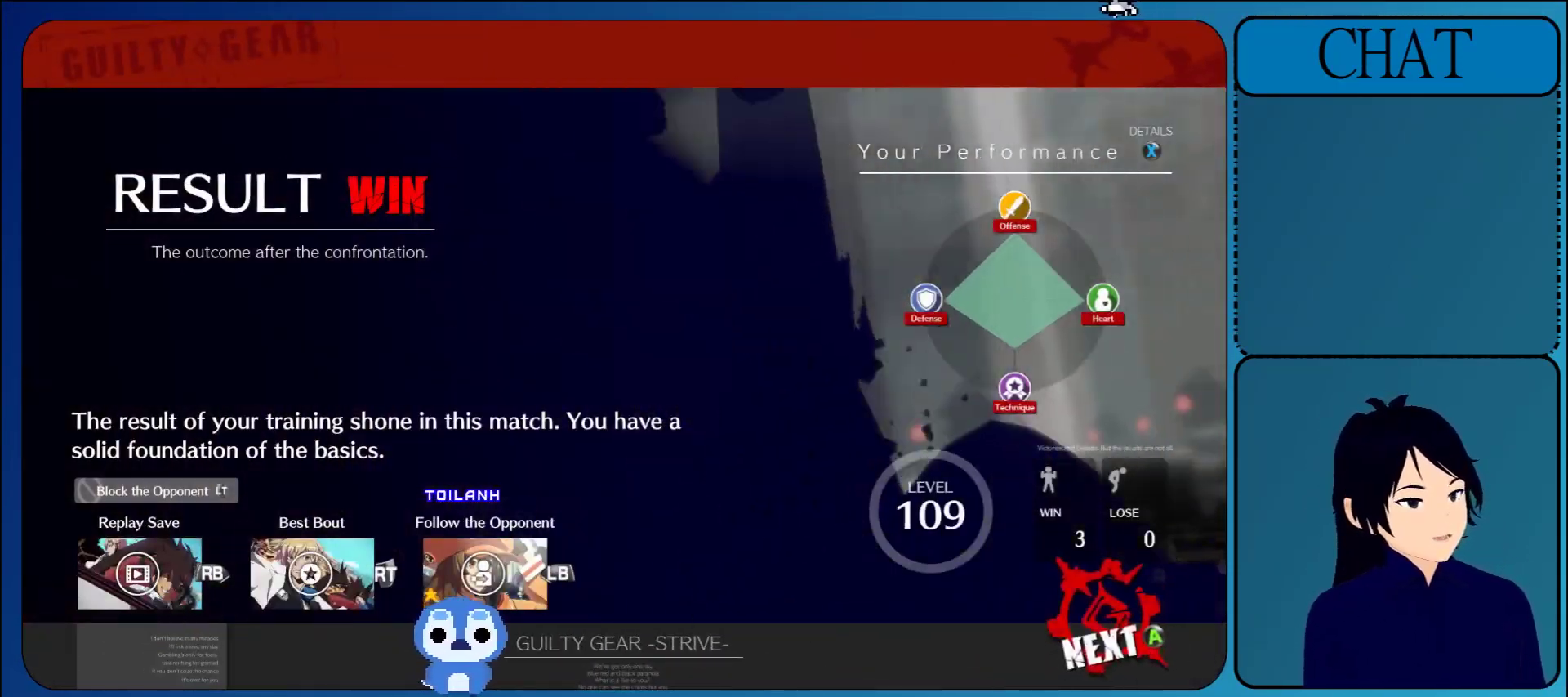
{"buttons": [], "left_stick": "center", "events": []}
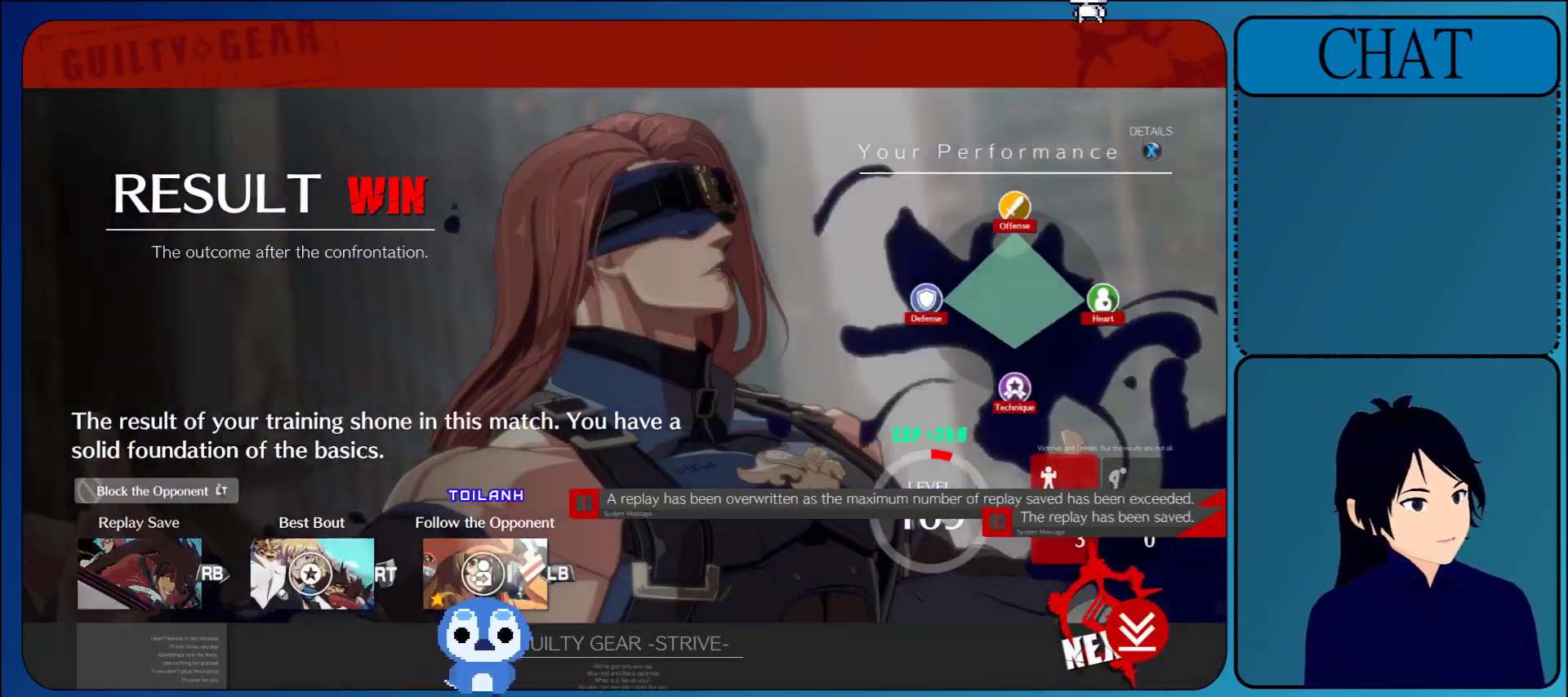
{"buttons": [], "left_stick": "center", "events": []}
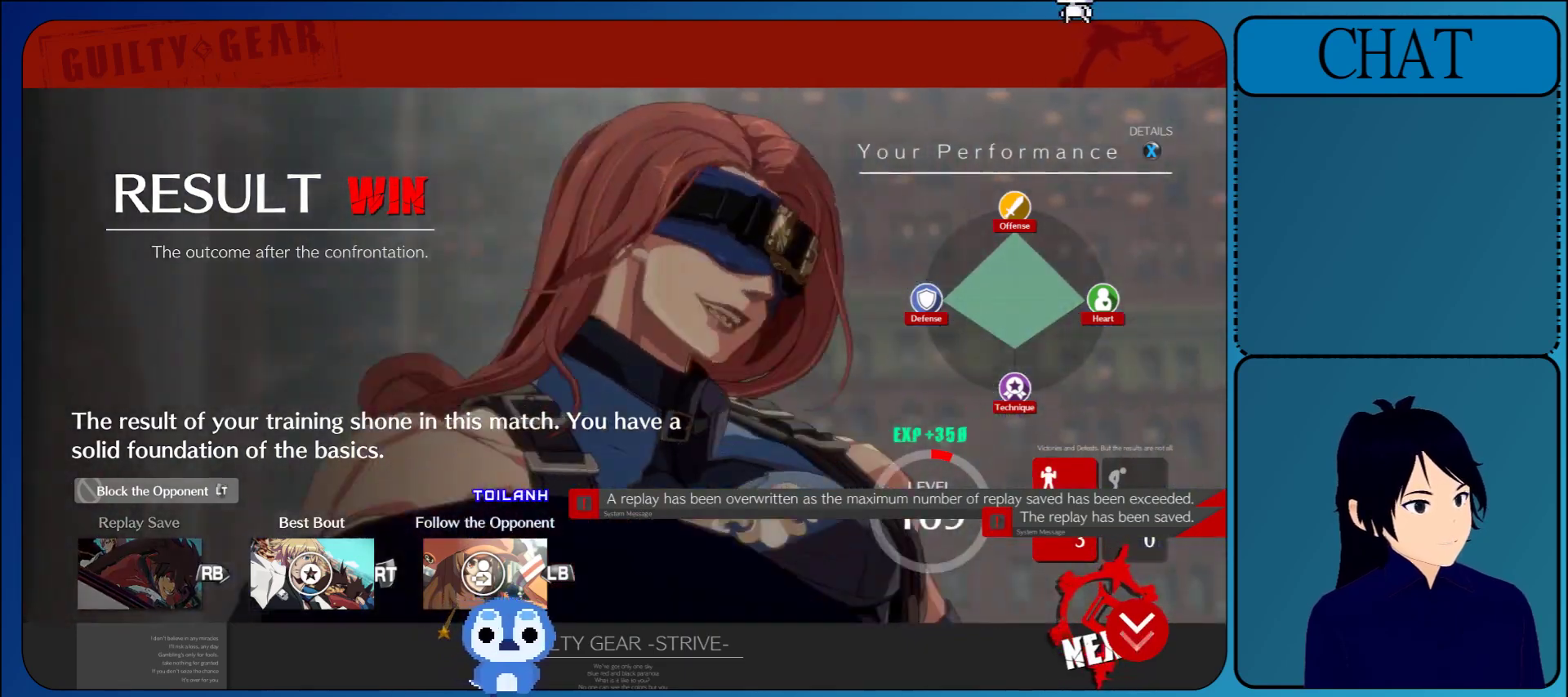
{"buttons": ["CROSS"], "left_stick": "center", "events": [[450, "CROSS", "down"]]}
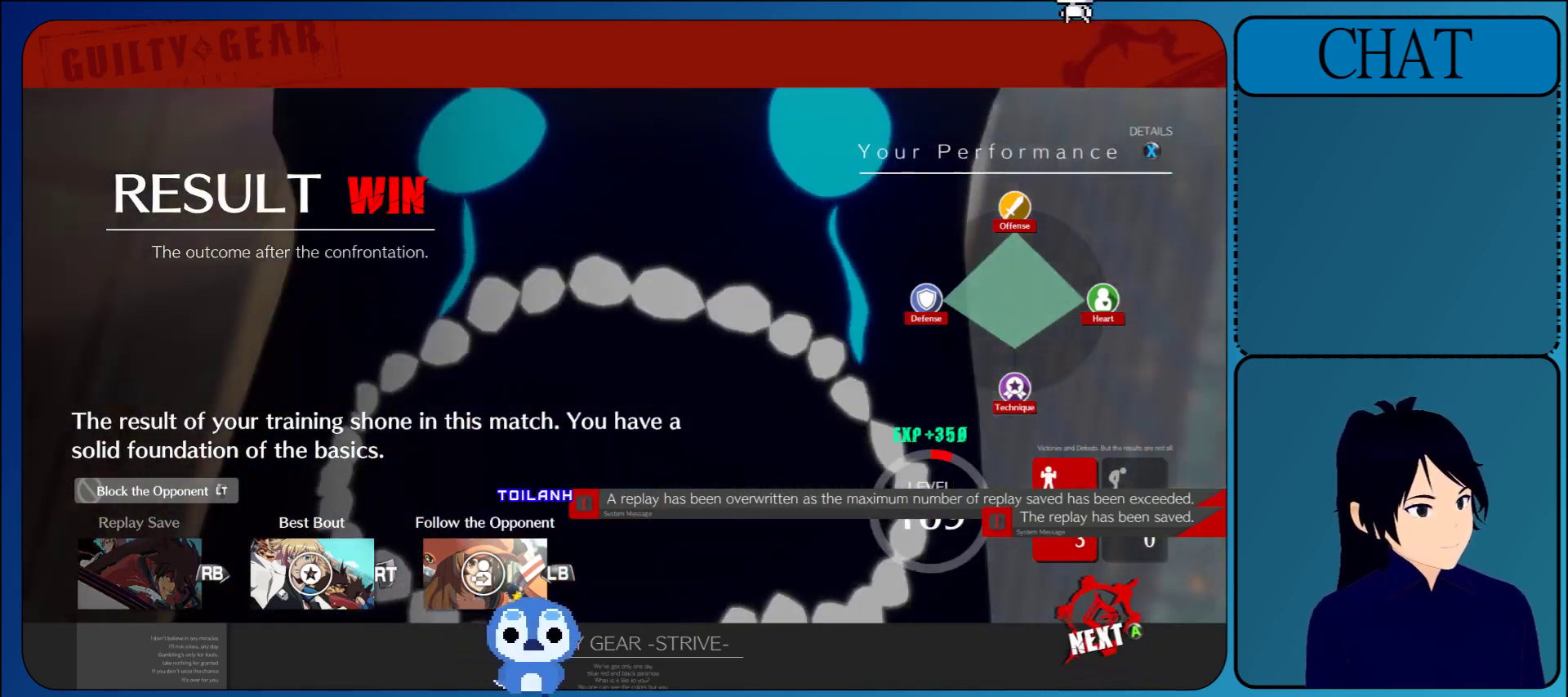
{"buttons": ["CROSS"], "left_stick": "center", "events": [[200, "CROSS", "up"], [417, "CROSS", "down"]]}
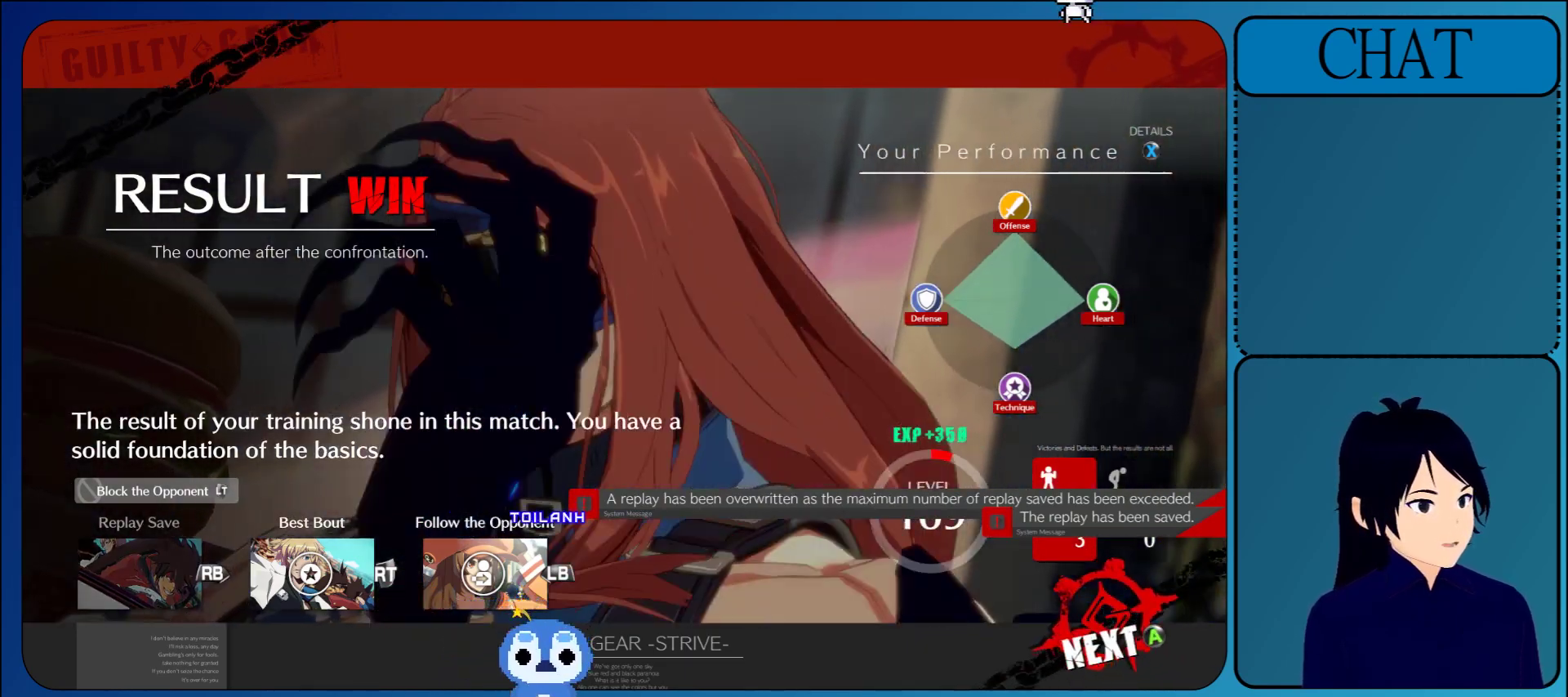
{"buttons": ["CROSS"], "left_stick": "center", "events": [[117, "CROSS", "up"], [300, "CROSS", "down"]]}
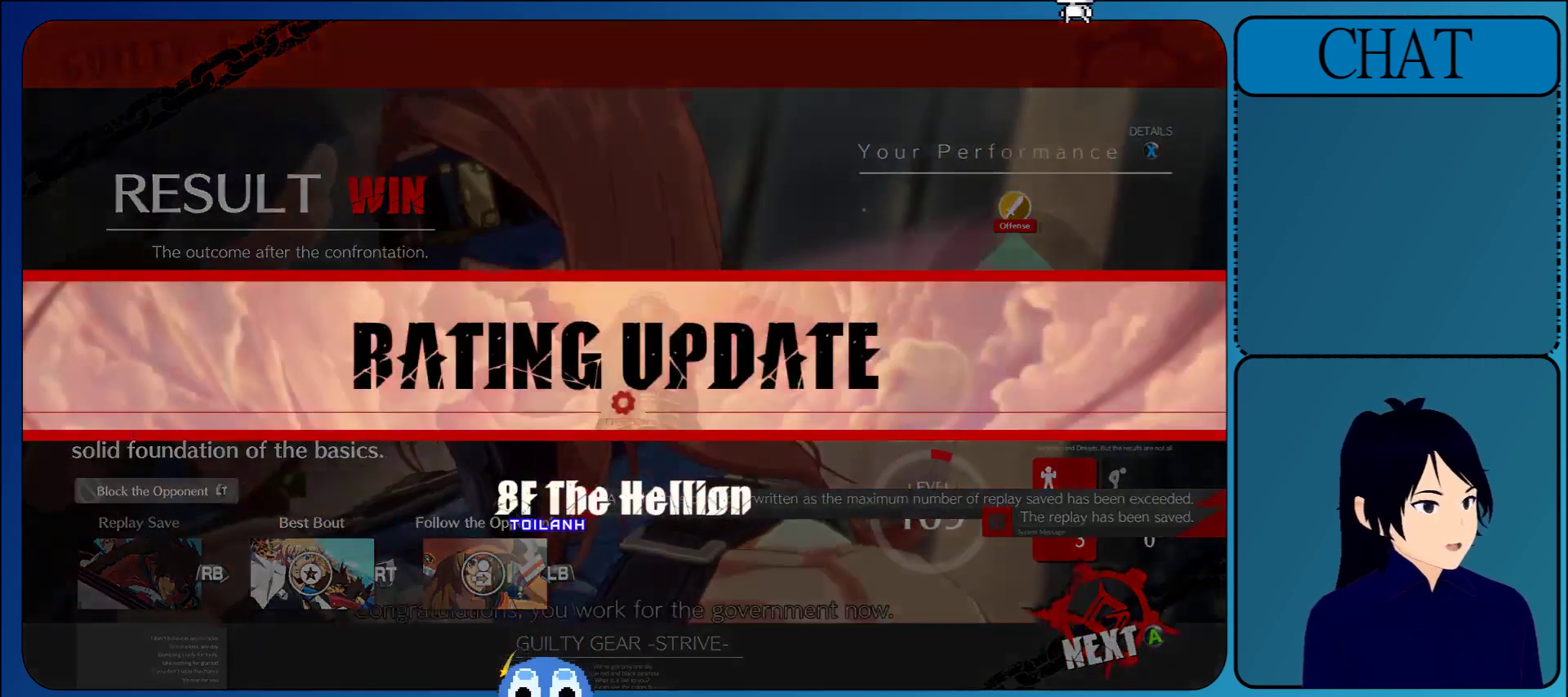
{"buttons": ["SELECT"], "left_stick": "center", "events": [[33, "CROSS", "up"], [283, "CROSS", "down"], [450, "CROSS", "up"], [467, "SELECT", "down"]]}
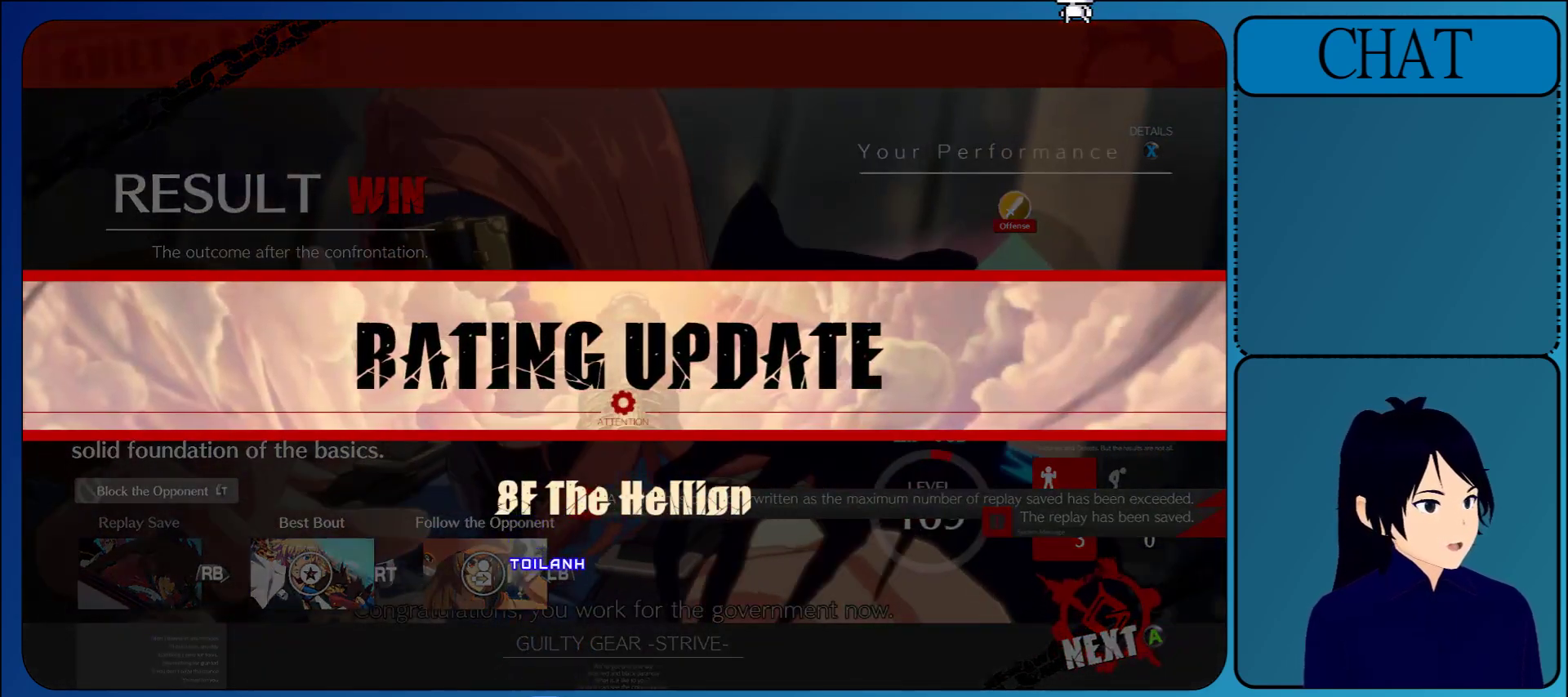
{"buttons": [], "left_stick": "center", "events": [[50, "SELECT", "up"], [183, "CROSS", "down"], [383, "CROSS", "up"]]}
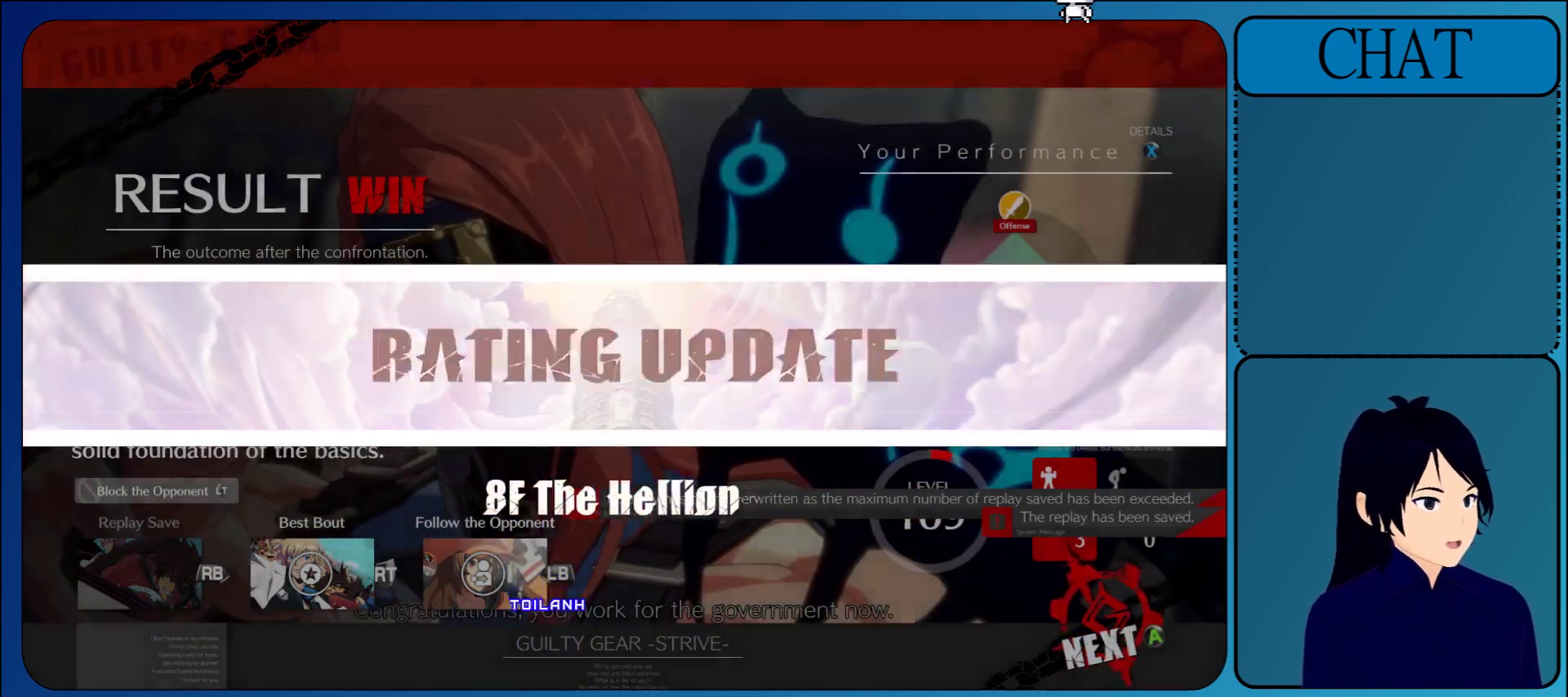
{"buttons": ["CROSS"], "left_stick": "center", "events": [[50, "CROSS", "down"], [233, "CROSS", "up"], [450, "CROSS", "down"]]}